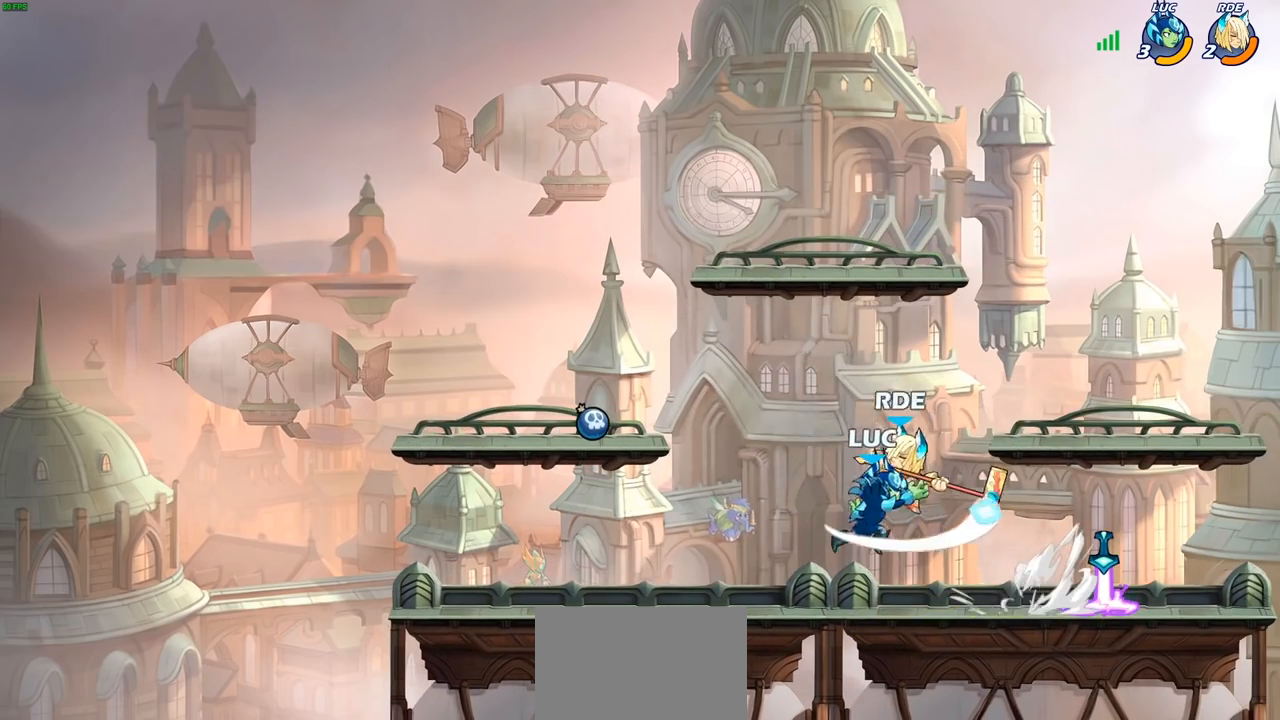
Gameplay with a controller (PlayStation layout); each line is a JSON object with the inputs held at the frame after it. "events" lists button and stick changes between this image and that frame as [ms after this image, input, new state], when the widget could be followed in between.
{"buttons": [], "left_stick": "left", "right_stick": "center", "events": [[383, "left_stick", "left"]]}
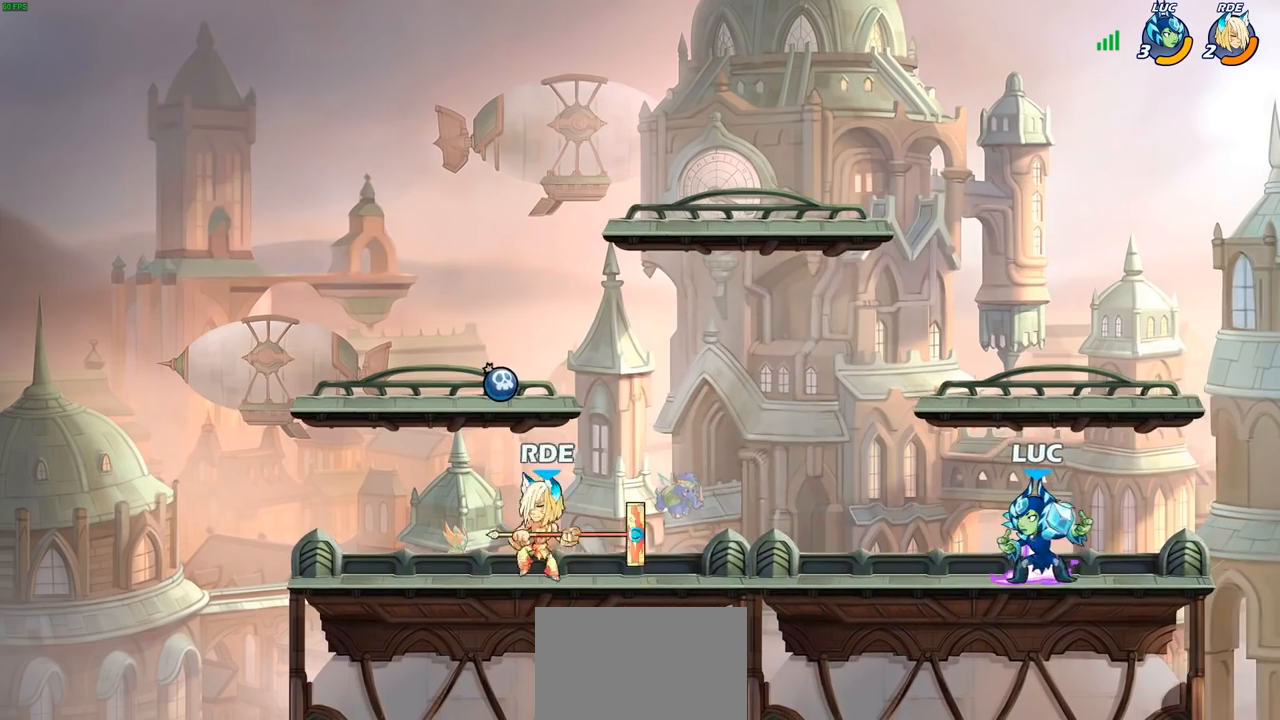
{"buttons": [], "left_stick": "center", "right_stick": "center", "events": [[67, "R2", "down"], [133, "left_stick", "down-left"], [217, "R2", "up"], [233, "SQUARE", "down"], [350, "SQUARE", "up"], [450, "left_stick", "center"]]}
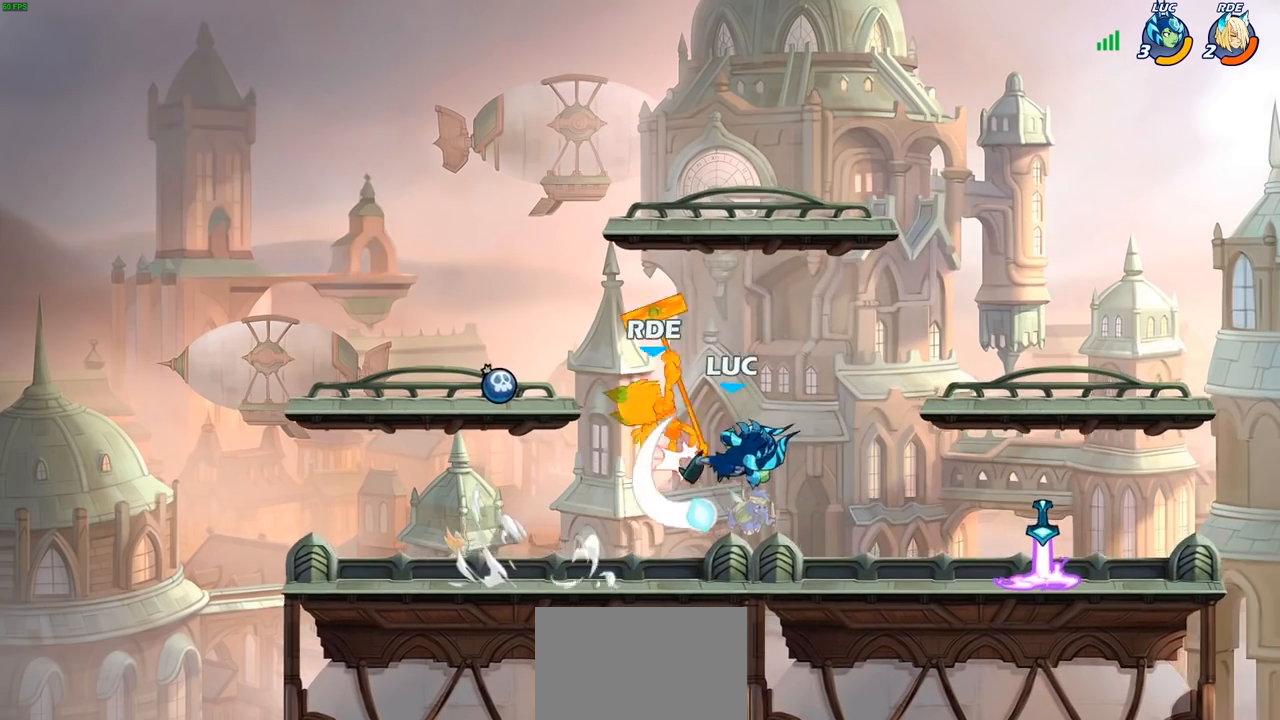
{"buttons": [], "left_stick": "right", "right_stick": "center", "events": [[250, "CROSS", "down"], [283, "SQUARE", "down"], [317, "right_stick", "down-left"], [333, "CROSS", "up"], [333, "SQUARE", "up"], [367, "right_stick", "center"], [417, "left_stick", "right"]]}
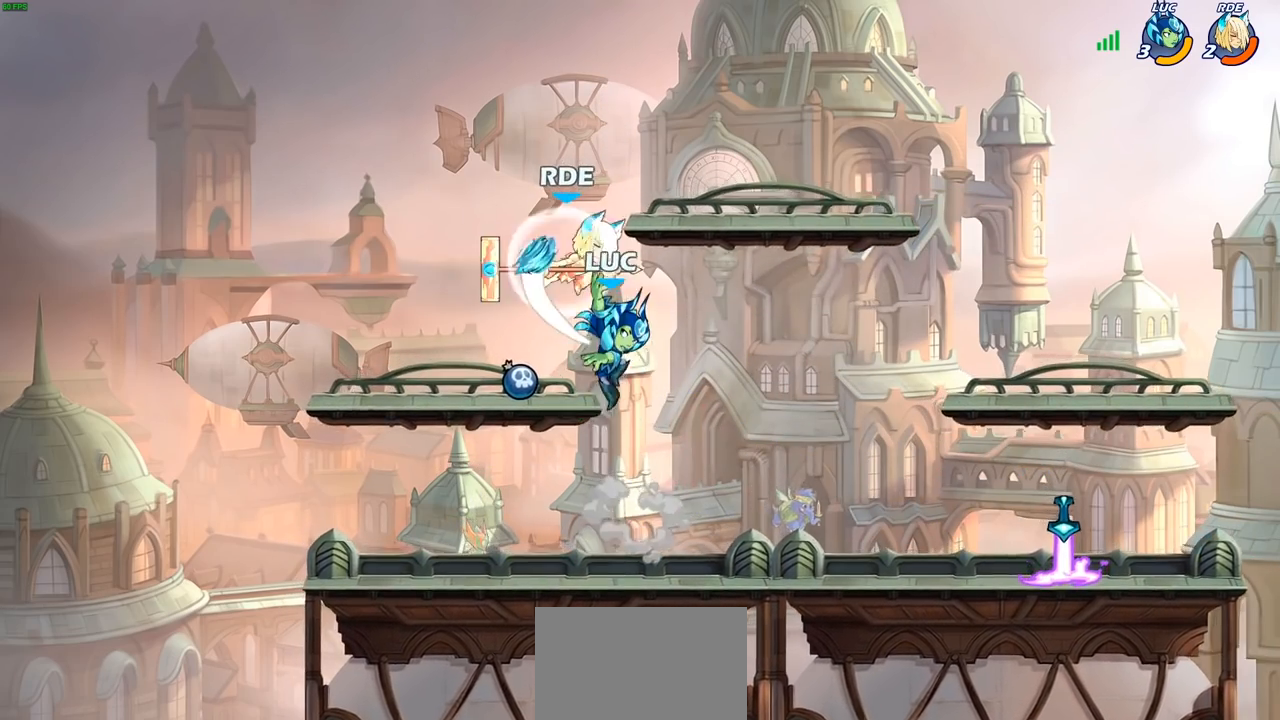
{"buttons": [], "left_stick": "center", "right_stick": "center", "events": [[200, "left_stick", "up-left"], [350, "SQUARE", "down"], [350, "left_stick", "center"], [433, "SQUARE", "up"]]}
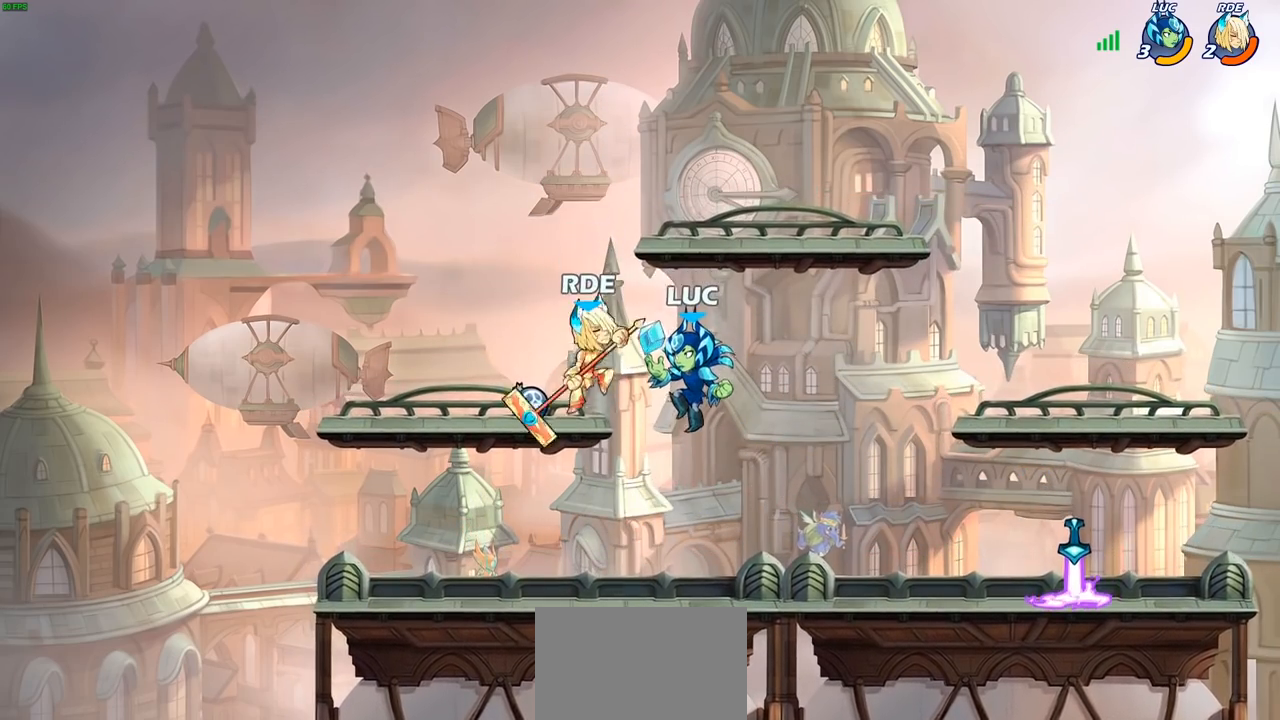
{"buttons": ["CROSS", "SQUARE"], "left_stick": "center", "right_stick": "down-left", "events": [[417, "CROSS", "down"], [467, "SQUARE", "down"], [500, "right_stick", "down-left"]]}
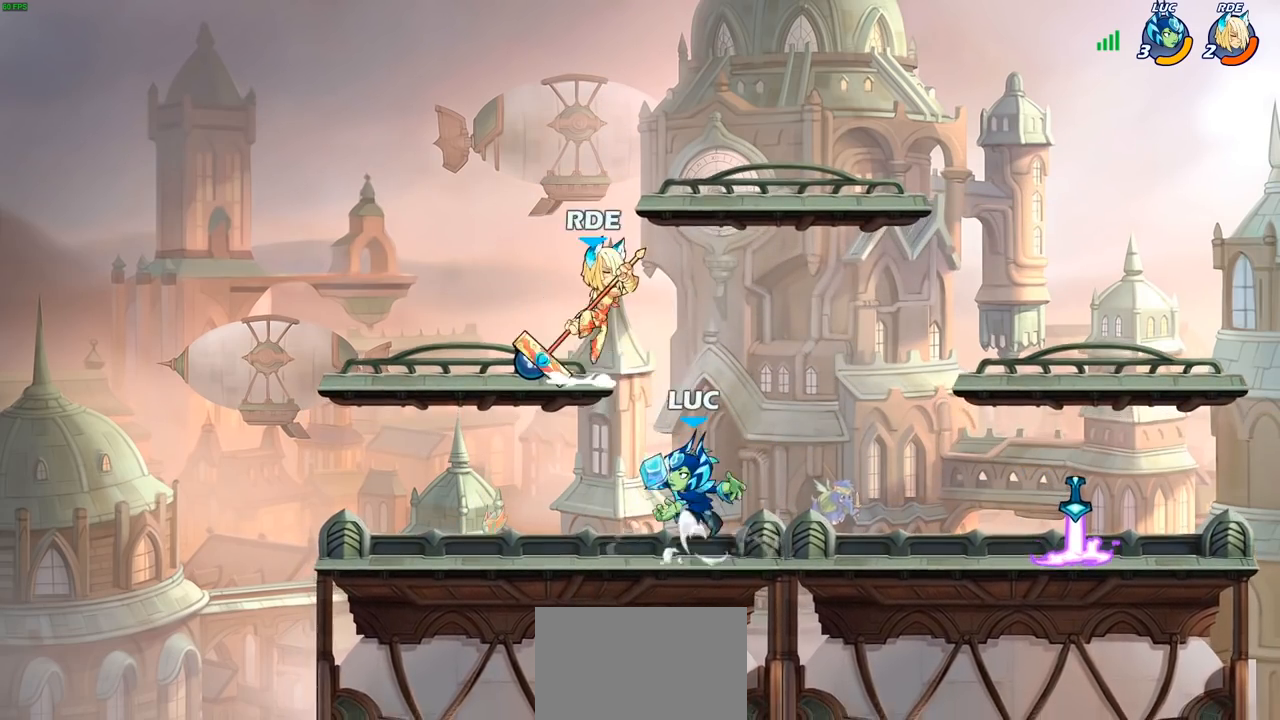
{"buttons": [], "left_stick": "right", "right_stick": "center", "events": [[17, "CROSS", "up"], [17, "SQUARE", "up"], [33, "right_stick", "center"], [117, "left_stick", "up-left"], [400, "left_stick", "right"]]}
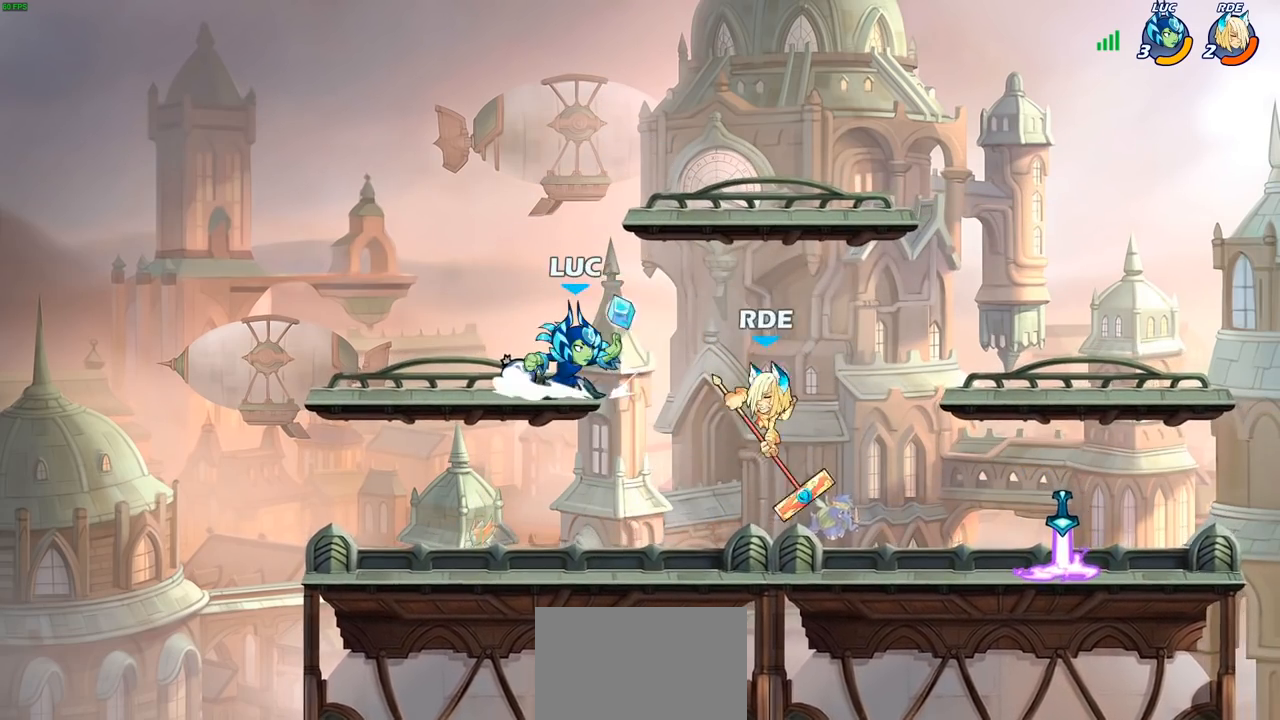
{"buttons": [], "left_stick": "right", "right_stick": "center", "events": [[67, "left_stick", "down"], [200, "left_stick", "right"], [300, "R2", "down"], [383, "R2", "up"], [383, "SQUARE", "down"], [467, "SQUARE", "up"]]}
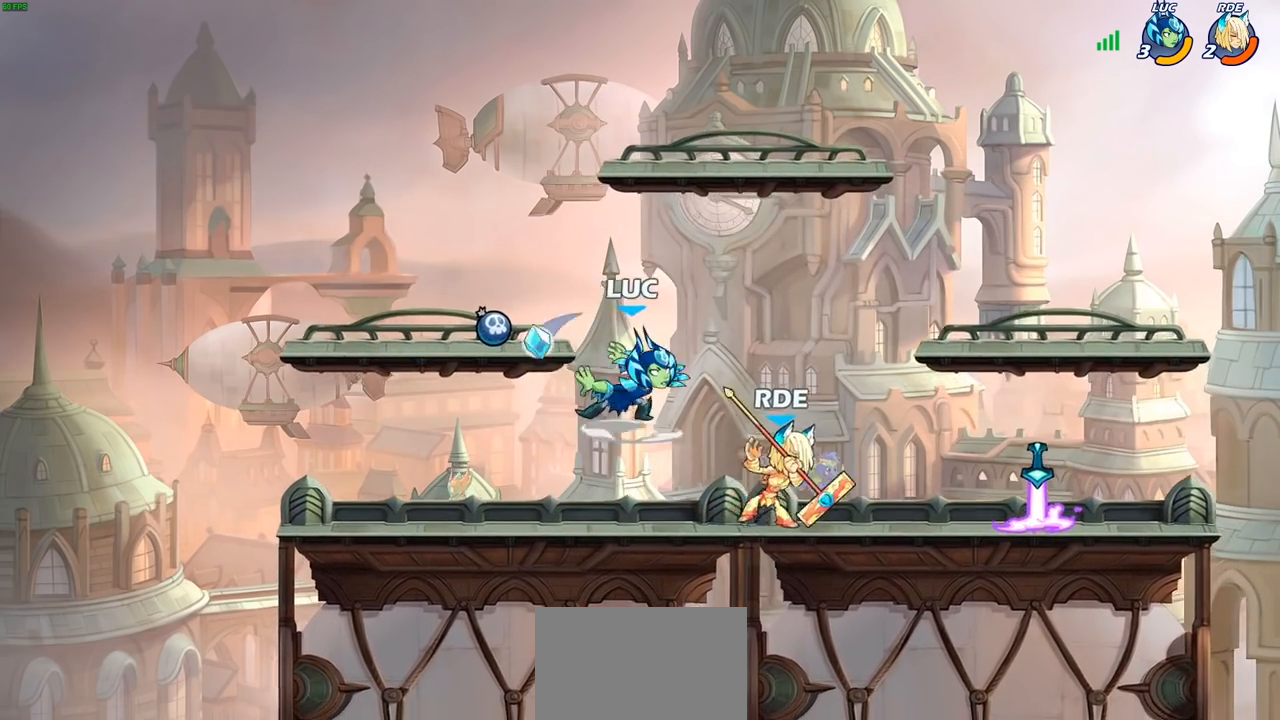
{"buttons": ["CROSS"], "left_stick": "left", "right_stick": "center", "events": [[133, "left_stick", "center"], [400, "left_stick", "left"], [483, "CROSS", "down"]]}
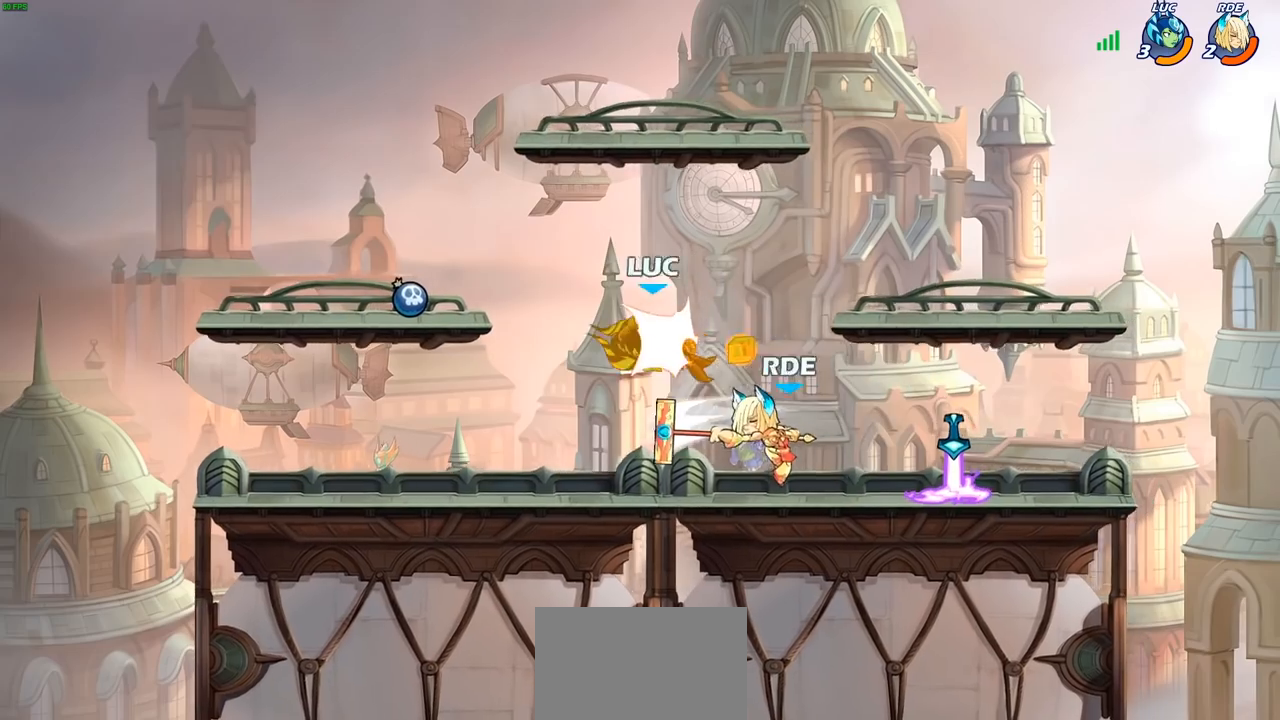
{"buttons": [], "left_stick": "up-left", "right_stick": "center", "events": [[50, "left_stick", "up-left"], [117, "CROSS", "up"], [167, "left_stick", "up-right"], [300, "left_stick", "up-left"]]}
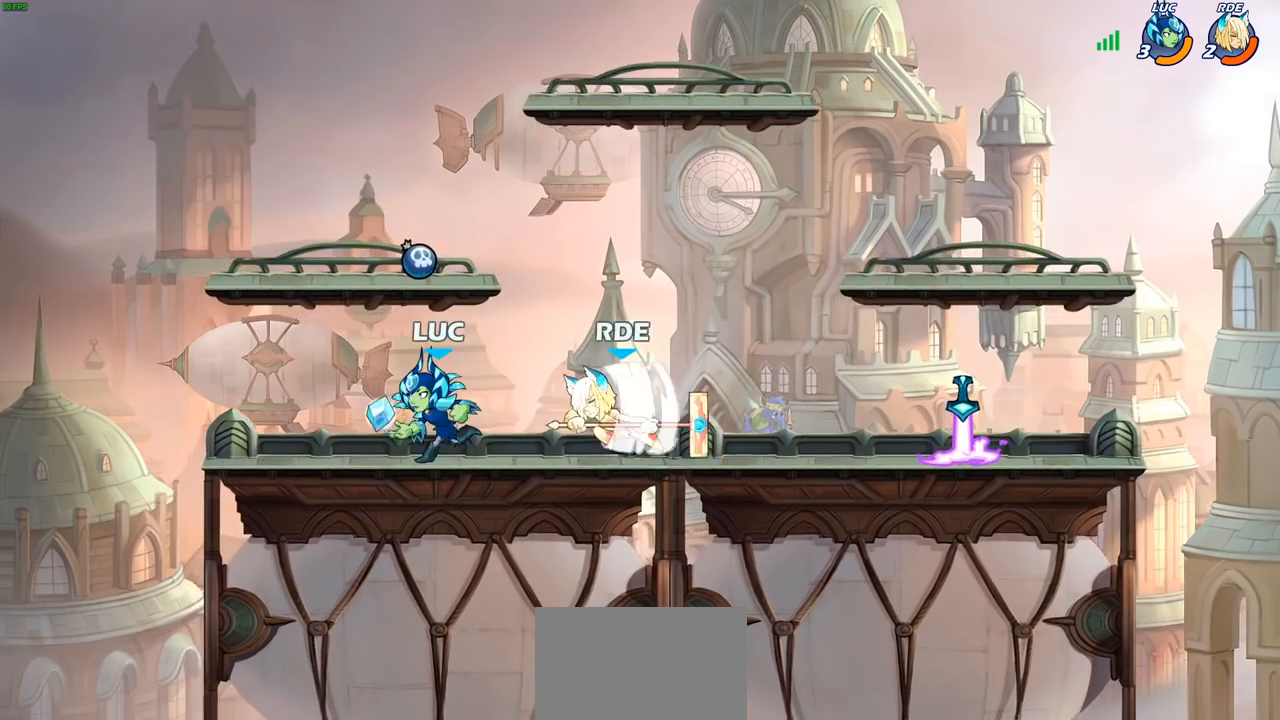
{"buttons": ["R2"], "left_stick": "right", "right_stick": "center", "events": [[317, "left_stick", "right"], [450, "R2", "down"]]}
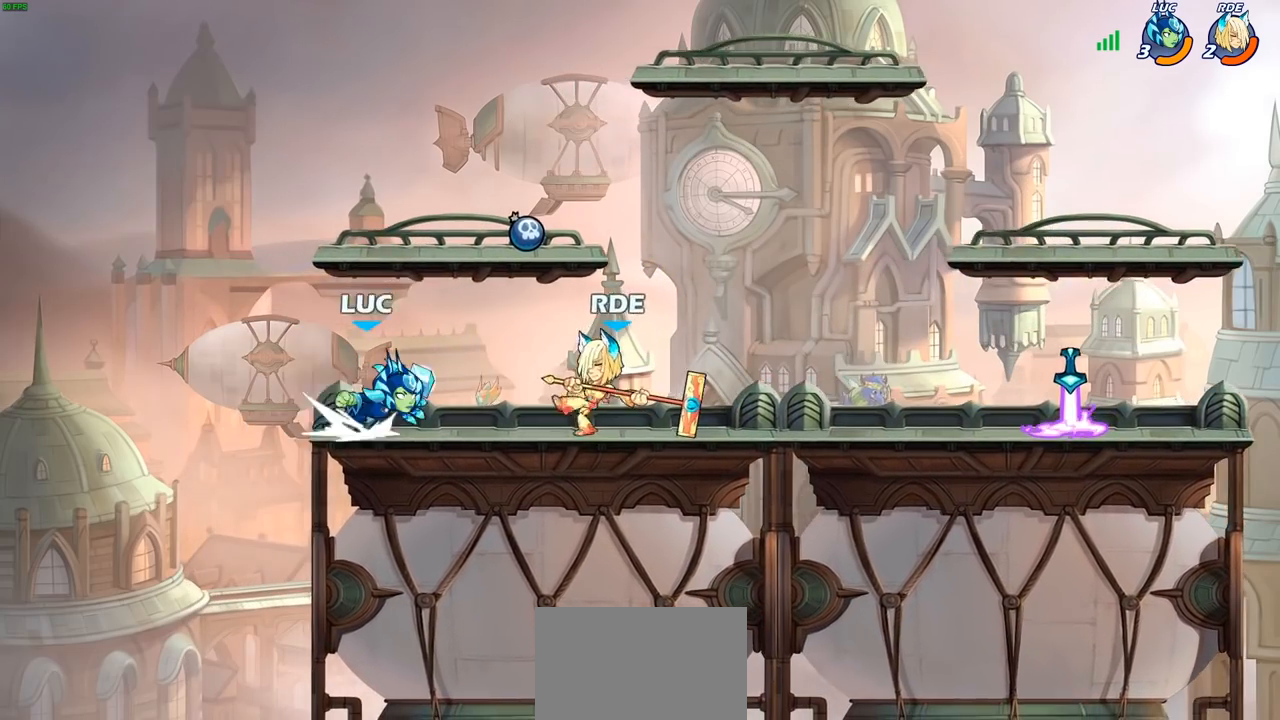
{"buttons": [], "left_stick": "center", "right_stick": "center", "events": [[17, "SQUARE", "down"], [50, "R2", "up"], [117, "SQUARE", "up"], [167, "left_stick", "center"]]}
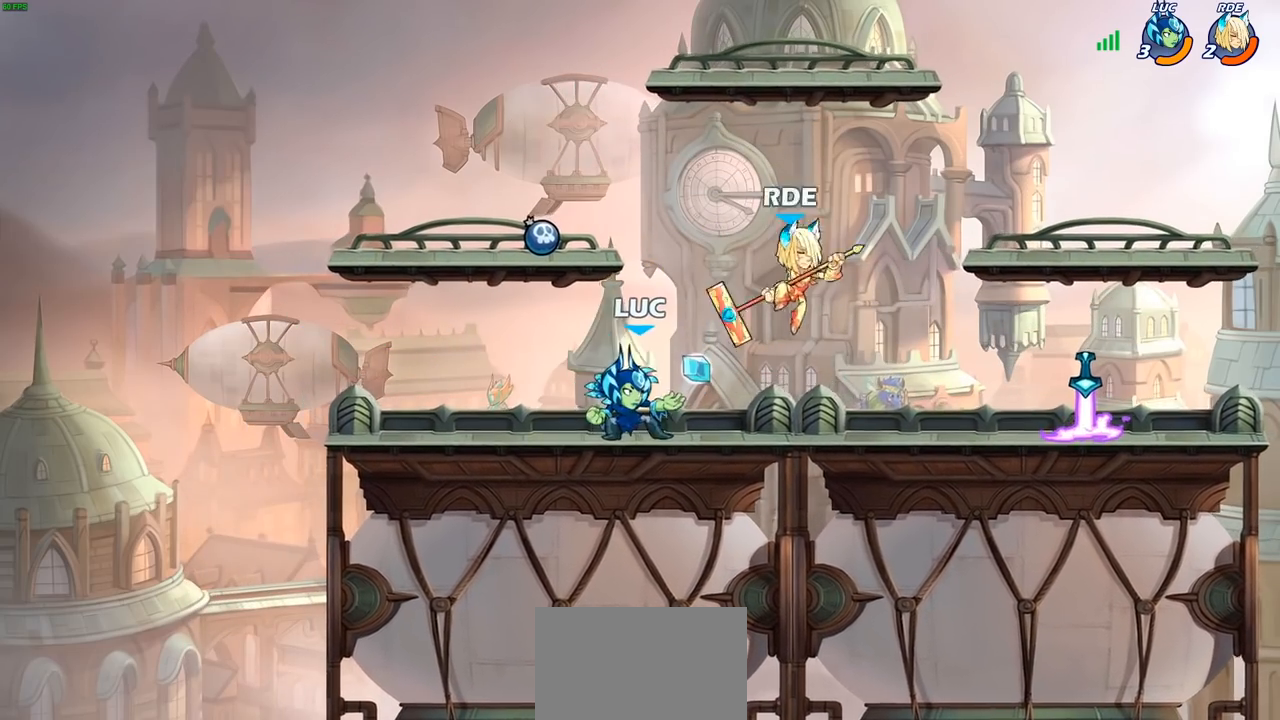
{"buttons": [], "left_stick": "center", "right_stick": "center", "events": [[133, "SQUARE", "down"], [200, "SQUARE", "up"], [300, "SQUARE", "down"], [400, "SQUARE", "up"]]}
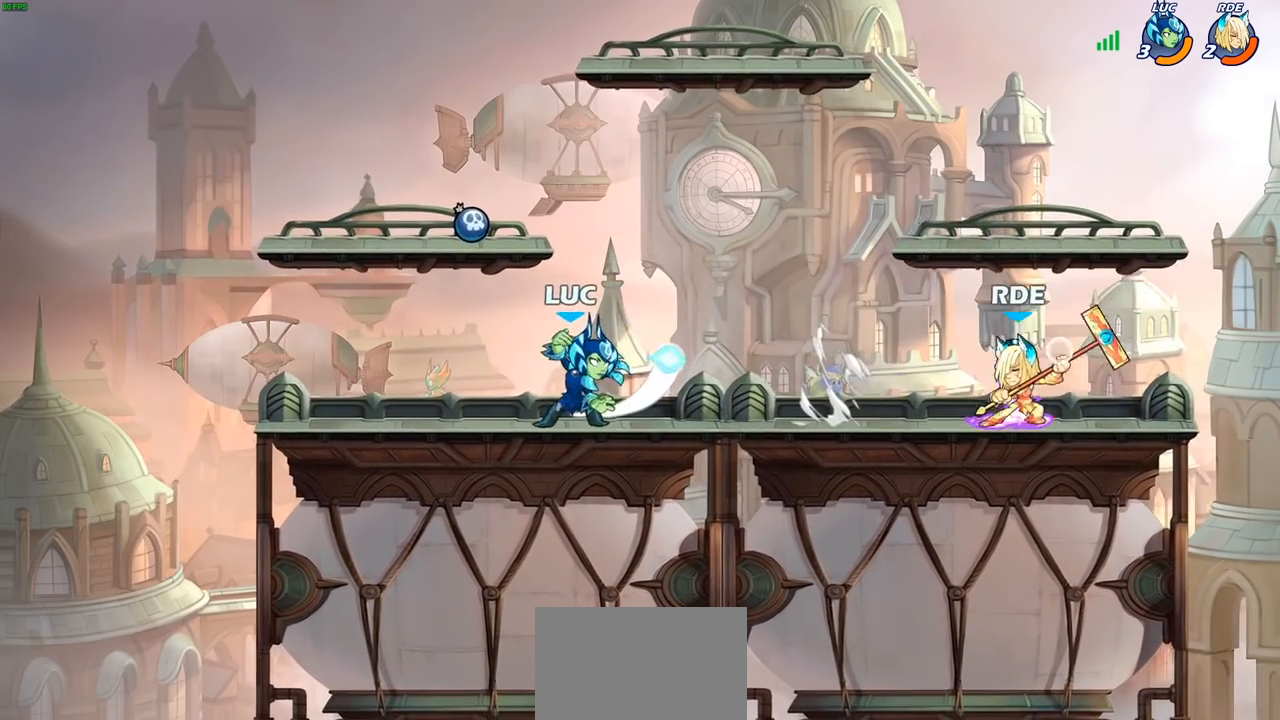
{"buttons": [], "left_stick": "right", "right_stick": "center", "events": [[283, "left_stick", "right"], [300, "CROSS", "down"], [433, "CROSS", "up"]]}
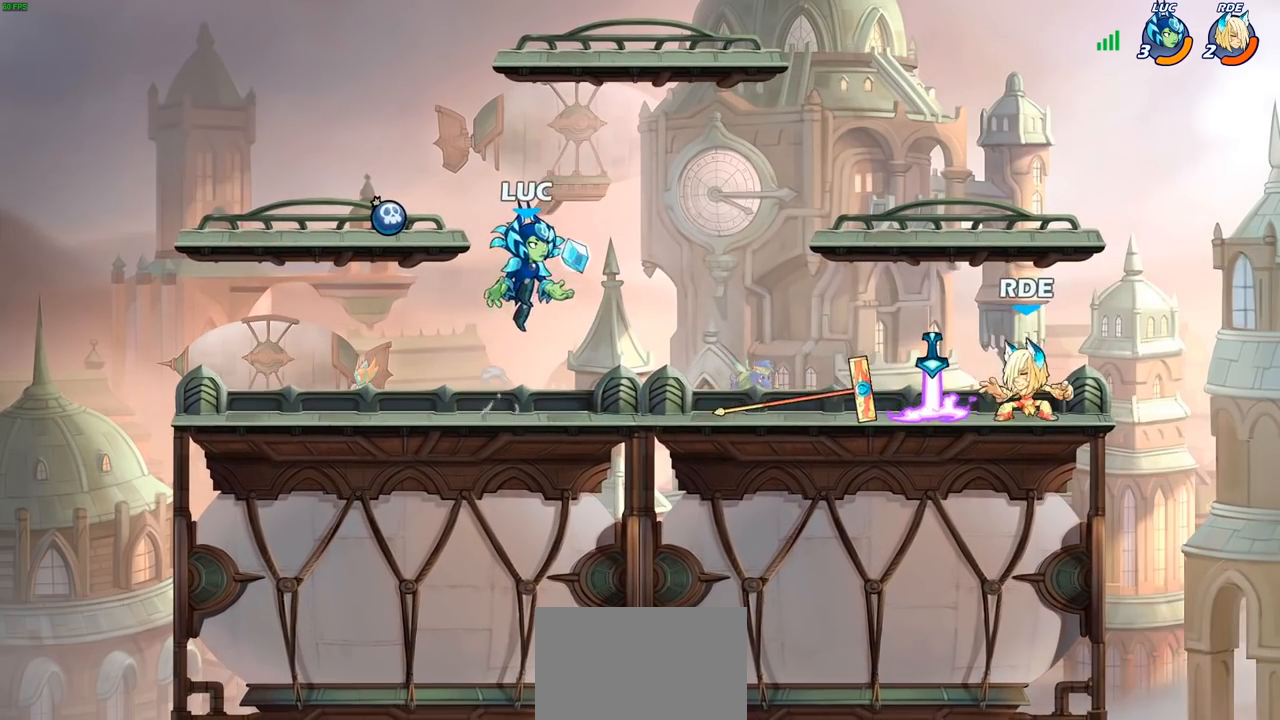
{"buttons": [], "left_stick": "right", "right_stick": "center", "events": [[33, "left_stick", "down"], [183, "R2", "down"], [183, "left_stick", "right"], [233, "CIRCLE", "down"], [267, "R2", "up"], [300, "CIRCLE", "up"]]}
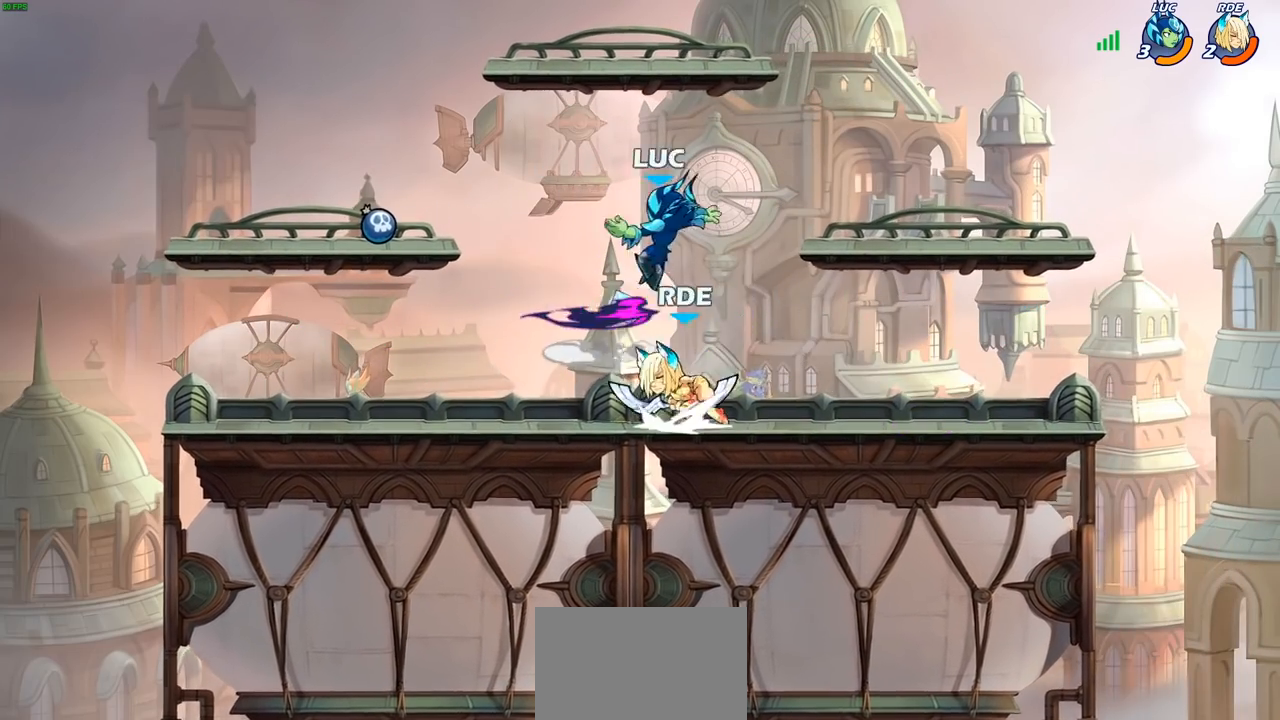
{"buttons": [], "left_stick": "right", "right_stick": "center", "events": [[217, "left_stick", "center"], [433, "left_stick", "right"]]}
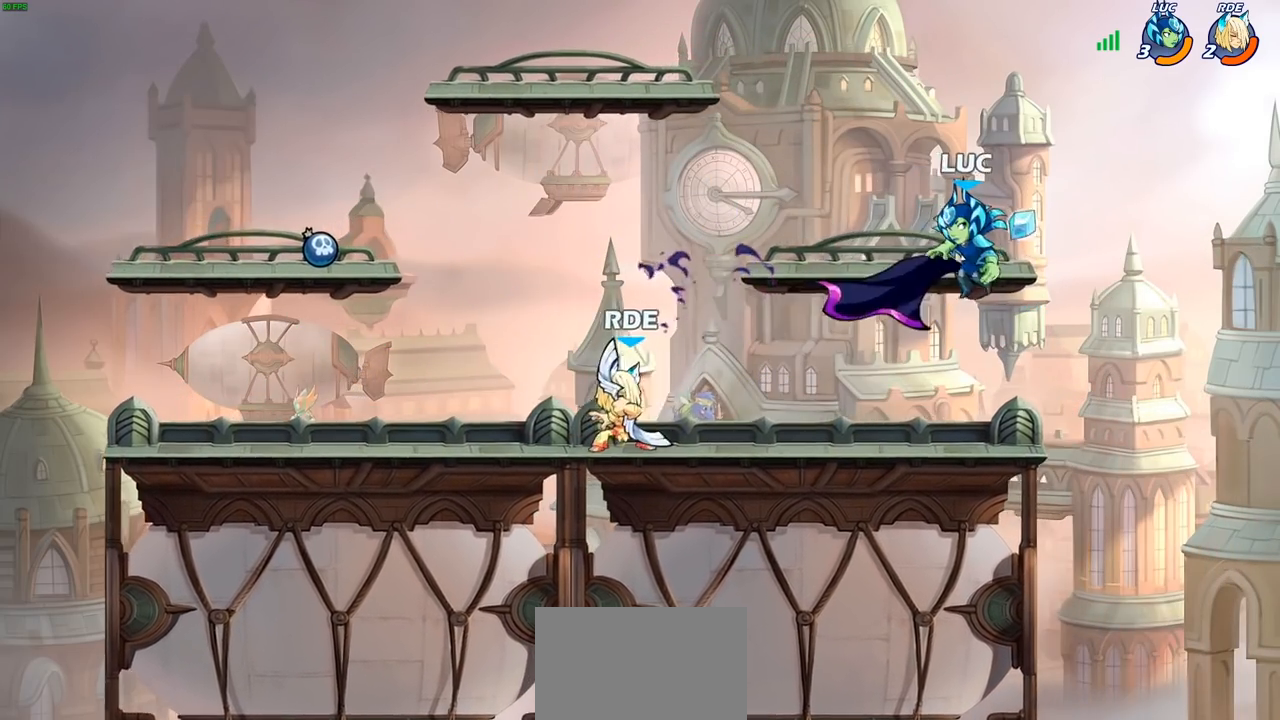
{"buttons": ["SQUARE"], "left_stick": "down-left", "right_stick": "center", "events": [[217, "CROSS", "down"], [250, "left_stick", "up"], [300, "left_stick", "up-left"], [350, "CROSS", "up"], [467, "left_stick", "down-left"], [483, "SQUARE", "down"]]}
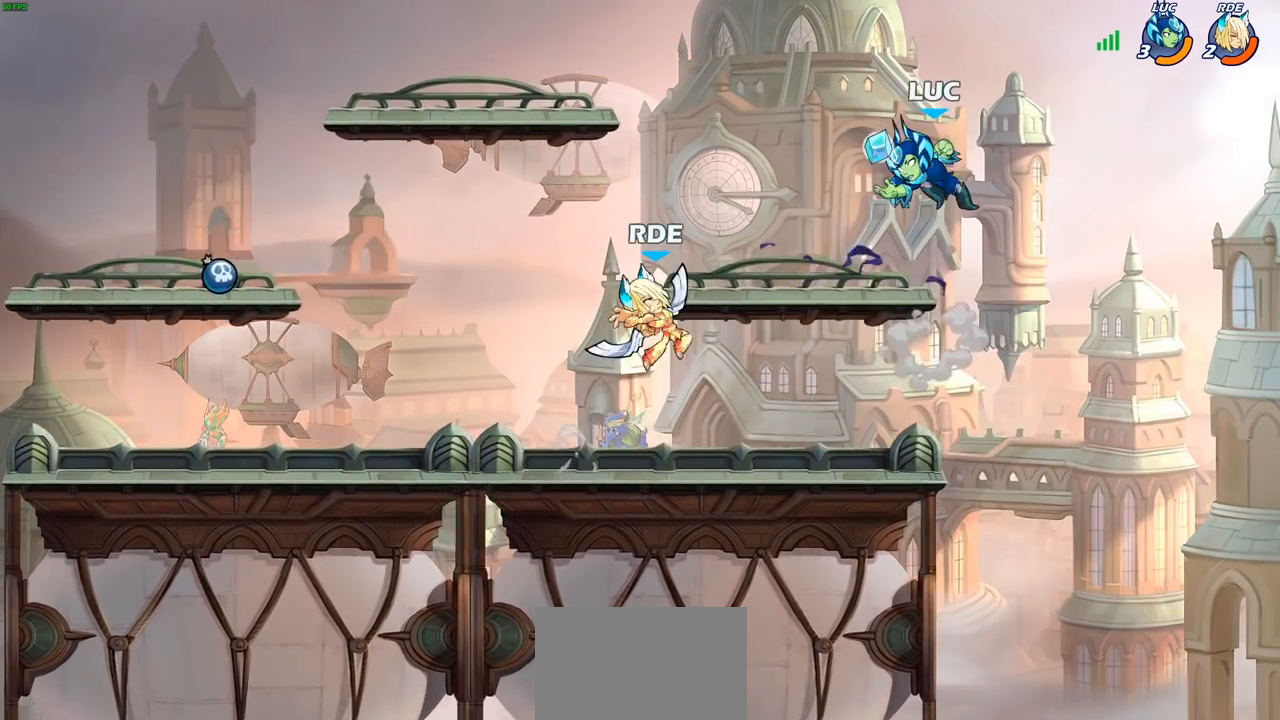
{"buttons": [], "left_stick": "down-left", "right_stick": "center", "events": [[50, "SQUARE", "up"], [83, "left_stick", "down-right"], [200, "left_stick", "up-left"], [333, "left_stick", "right"], [417, "left_stick", "down-left"]]}
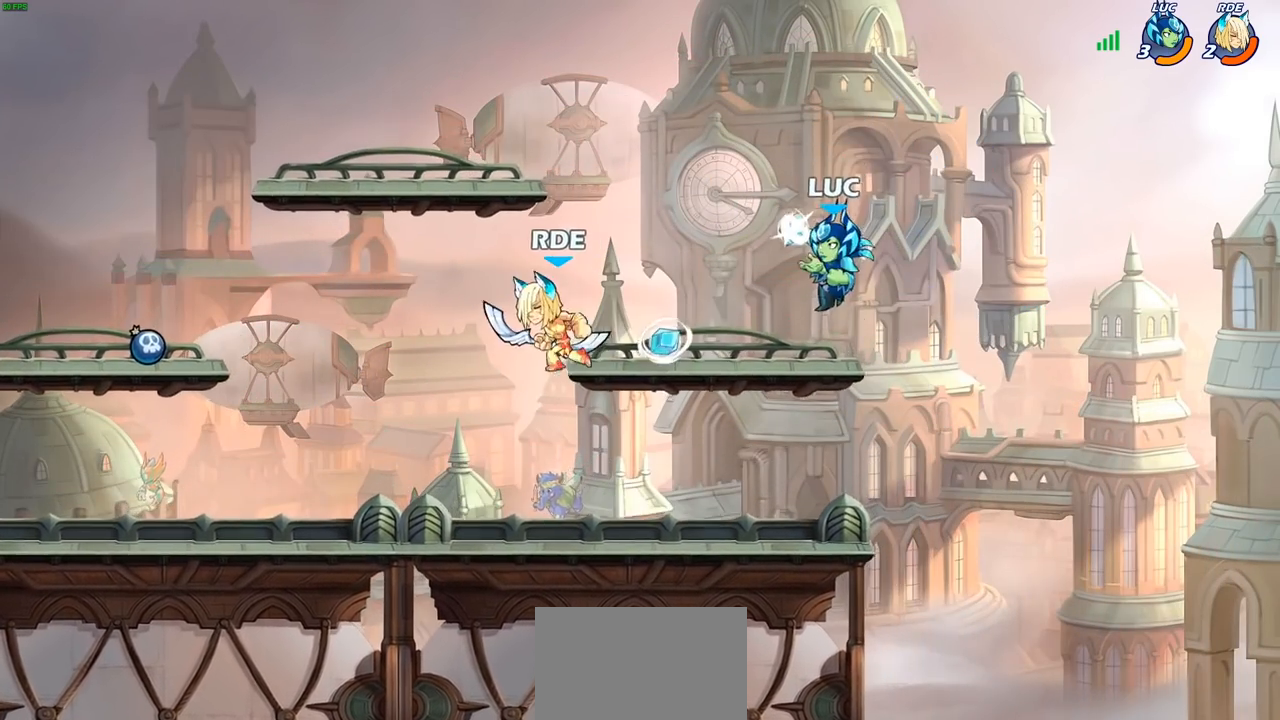
{"buttons": [], "left_stick": "up-left", "right_stick": "center", "events": [[233, "left_stick", "up-right"], [417, "left_stick", "up-left"]]}
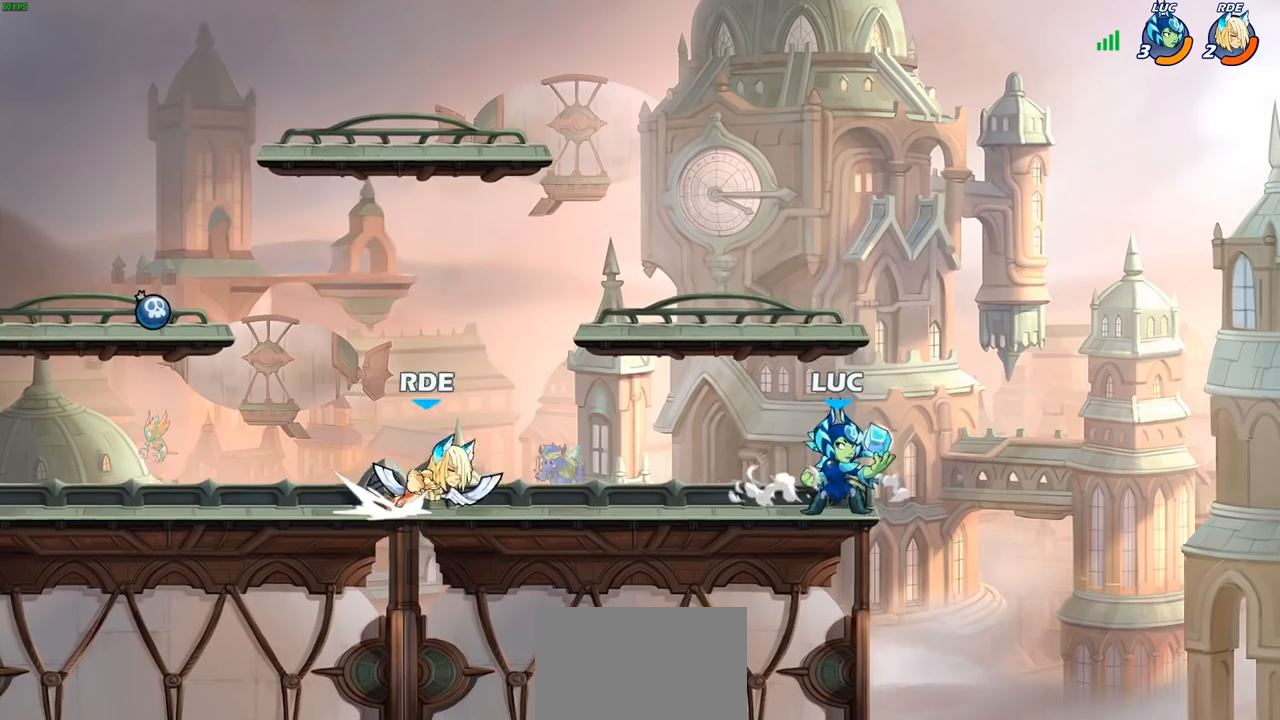
{"buttons": ["SQUARE"], "left_stick": "center", "right_stick": "center", "events": [[50, "left_stick", "right"], [150, "left_stick", "up"], [267, "left_stick", "left"], [433, "left_stick", "center"], [483, "SQUARE", "down"]]}
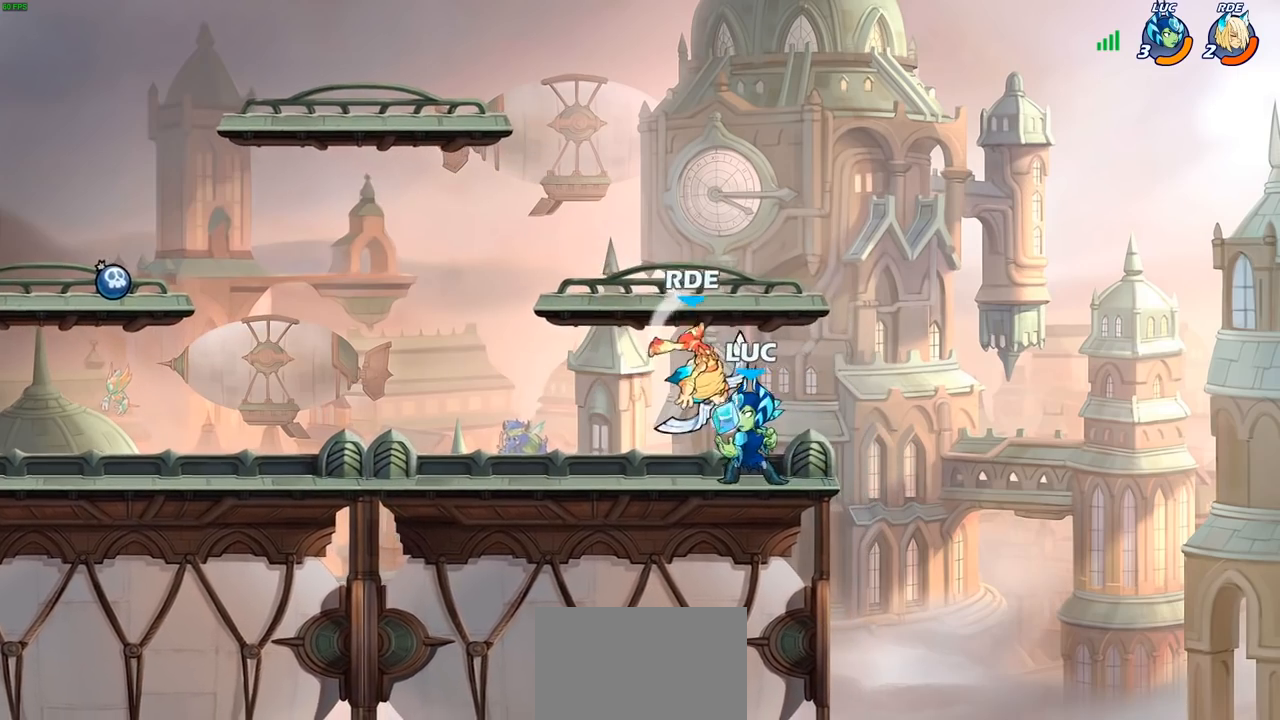
{"buttons": [], "left_stick": "left", "right_stick": "center", "events": [[67, "SQUARE", "up"], [183, "SQUARE", "down"], [250, "SQUARE", "up"], [350, "SQUARE", "down"], [417, "SQUARE", "up"], [467, "left_stick", "left"]]}
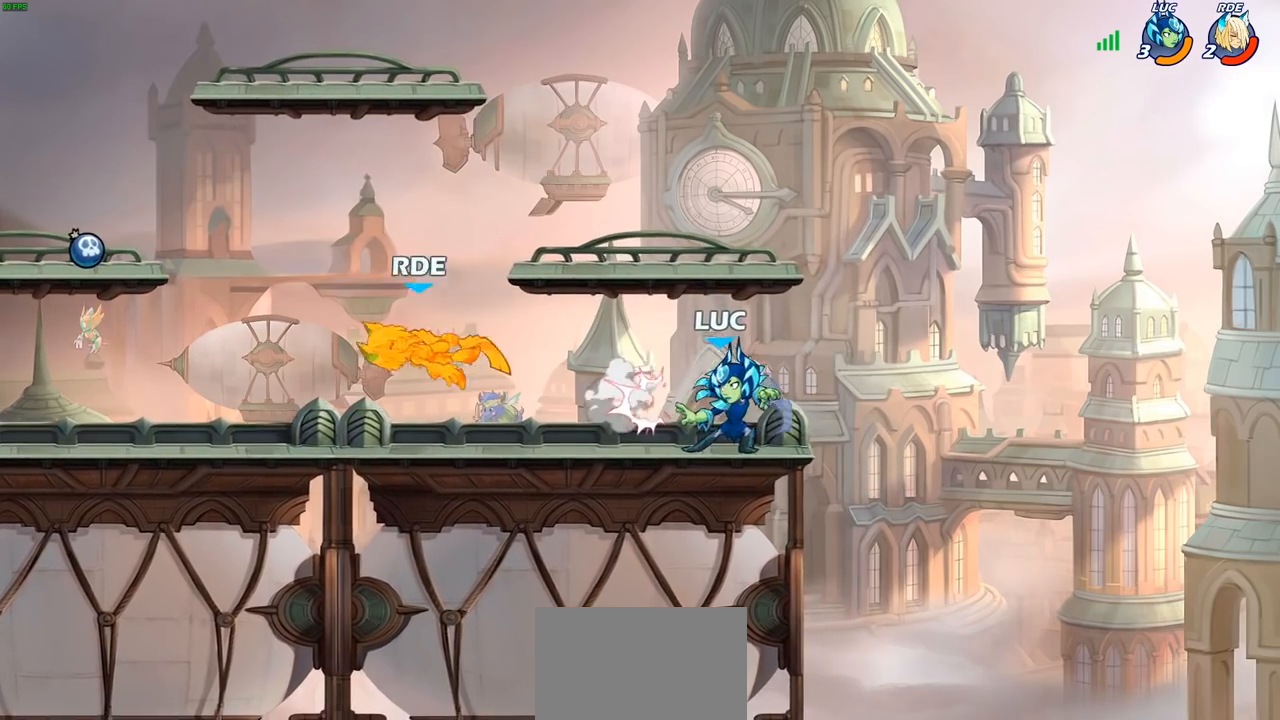
{"buttons": [], "left_stick": "left", "right_stick": "center", "events": [[67, "R2", "down"], [217, "R2", "up"], [383, "CIRCLE", "down"], [467, "CIRCLE", "up"]]}
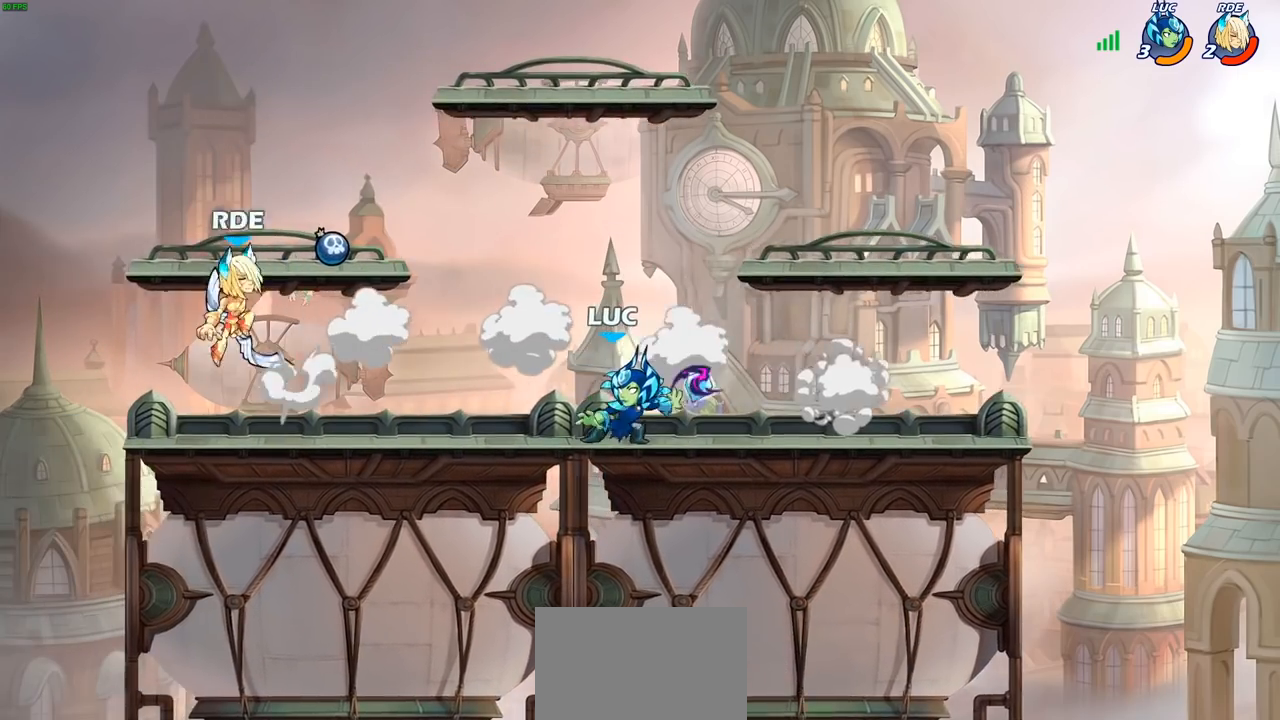
{"buttons": [], "left_stick": "down-left", "right_stick": "center", "events": [[317, "left_stick", "down-left"]]}
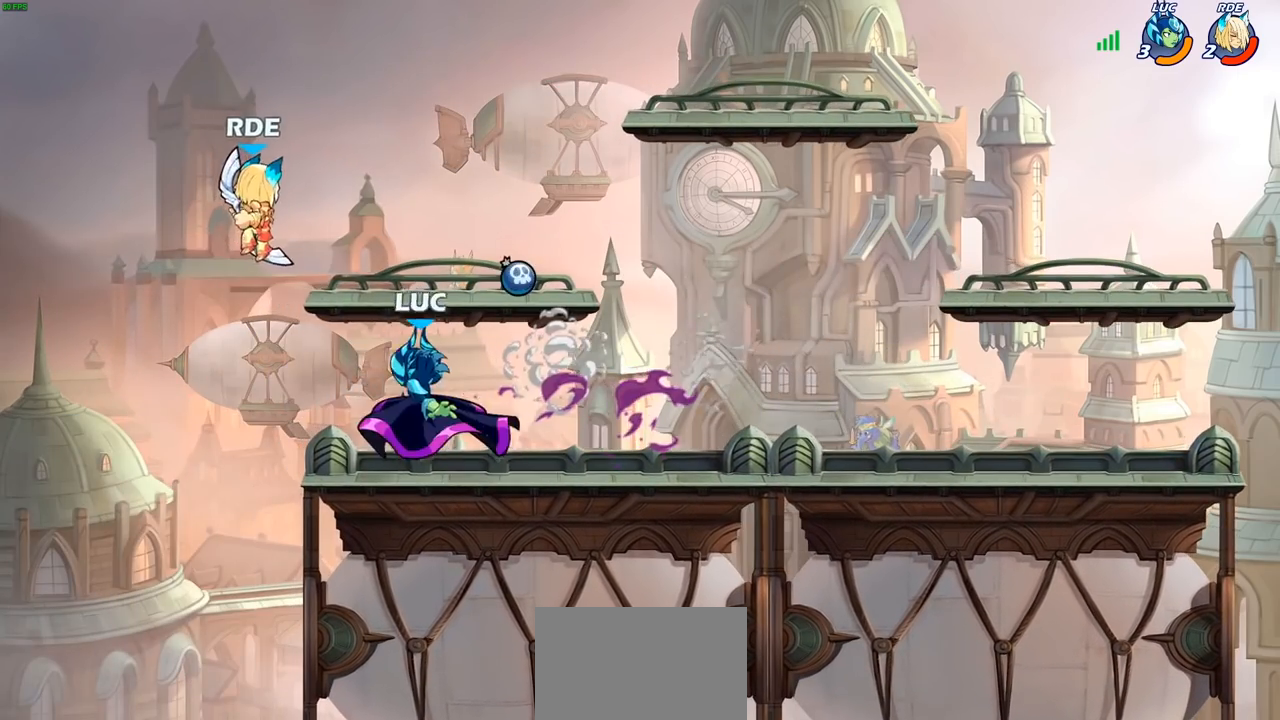
{"buttons": [], "left_stick": "up-right", "right_stick": "center", "events": [[133, "left_stick", "up-left"], [433, "left_stick", "up-right"]]}
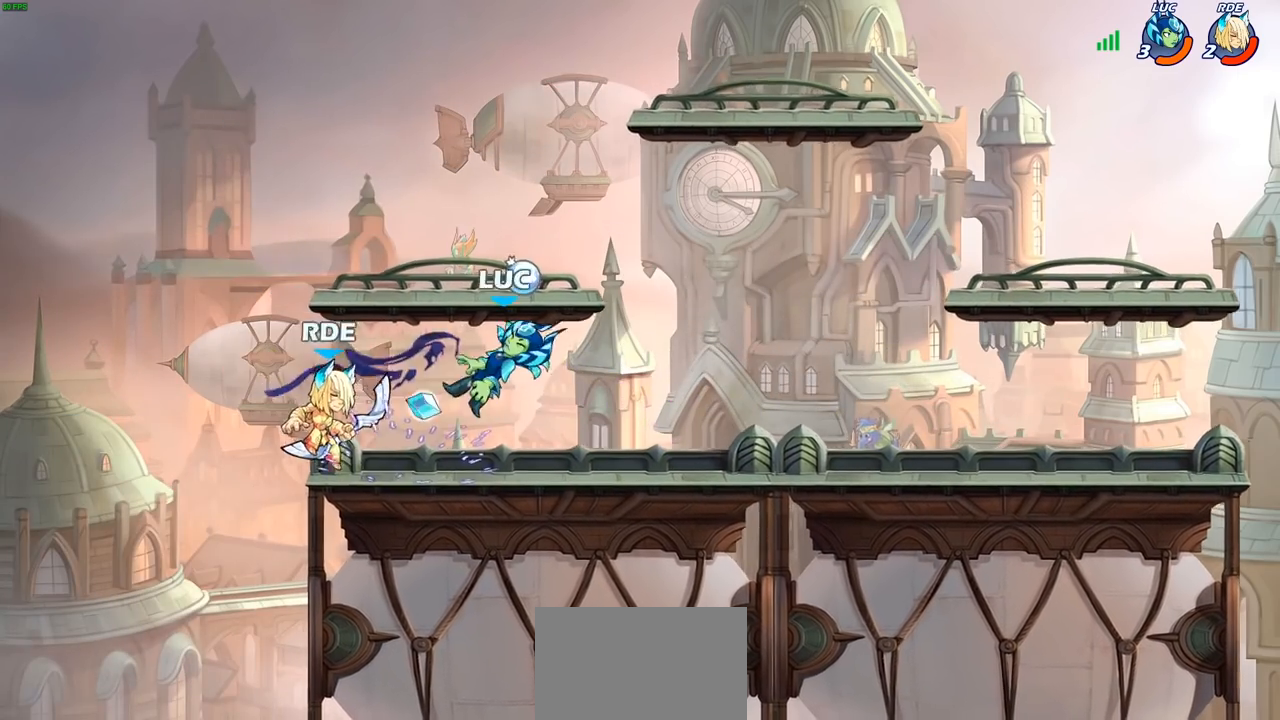
{"buttons": ["CIRCLE"], "left_stick": "down-left", "right_stick": "center", "events": [[33, "left_stick", "right"], [150, "CROSS", "down"], [317, "CROSS", "up"], [317, "left_stick", "up"], [450, "left_stick", "down-left"], [500, "CIRCLE", "down"]]}
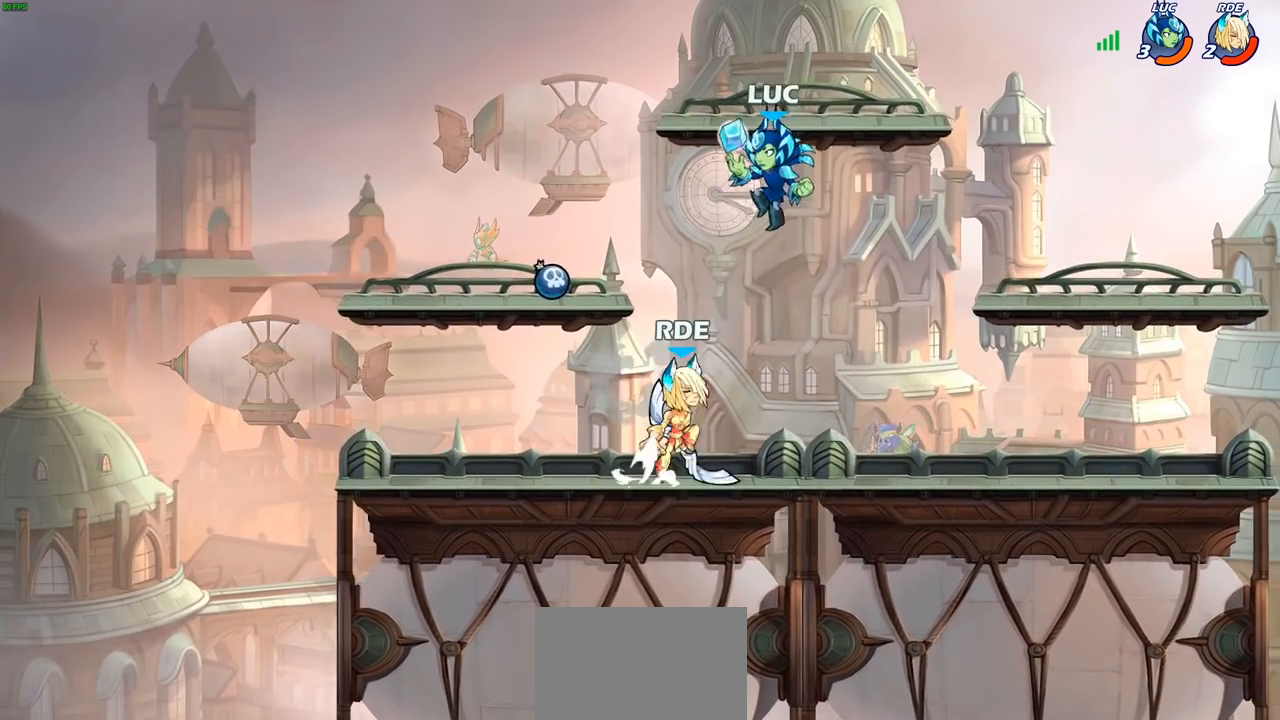
{"buttons": [], "left_stick": "center", "right_stick": "center", "events": [[133, "left_stick", "down"], [217, "CIRCLE", "up"], [300, "left_stick", "center"]]}
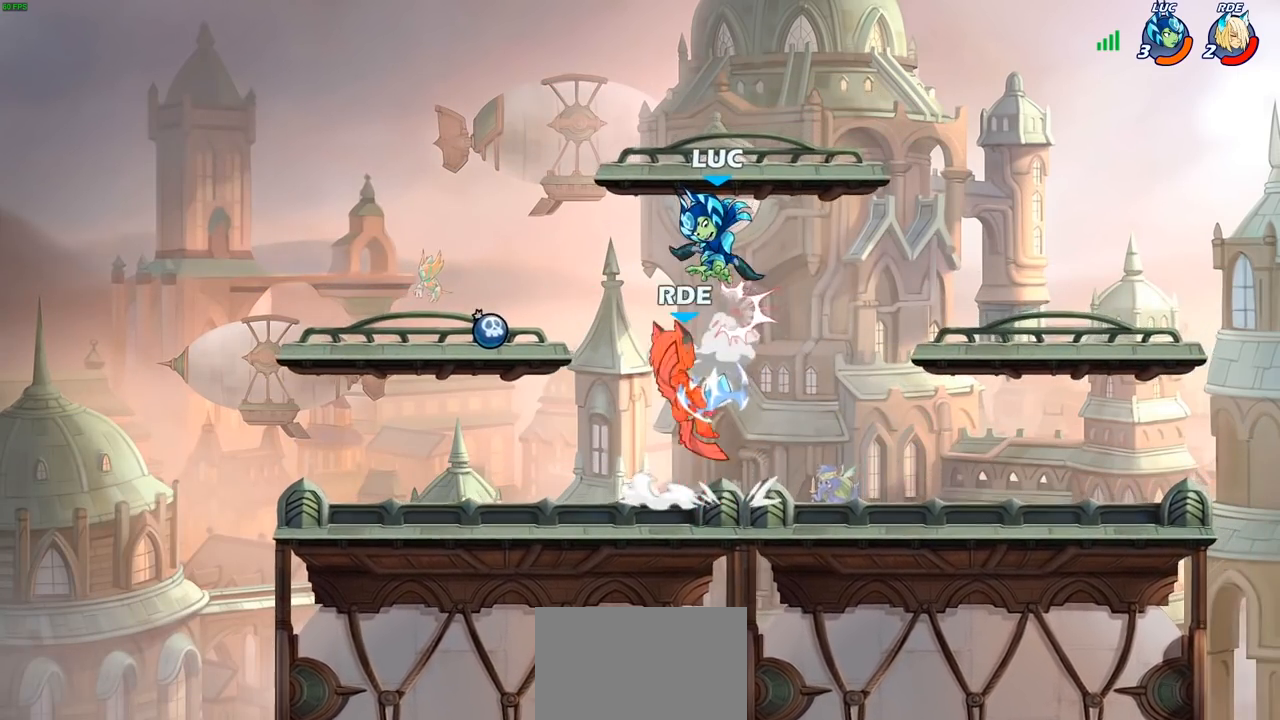
{"buttons": [], "left_stick": "up-left", "right_stick": "center", "events": [[200, "left_stick", "up-left"], [333, "CROSS", "down"], [367, "SQUARE", "down"], [433, "CROSS", "up"], [433, "SQUARE", "up"]]}
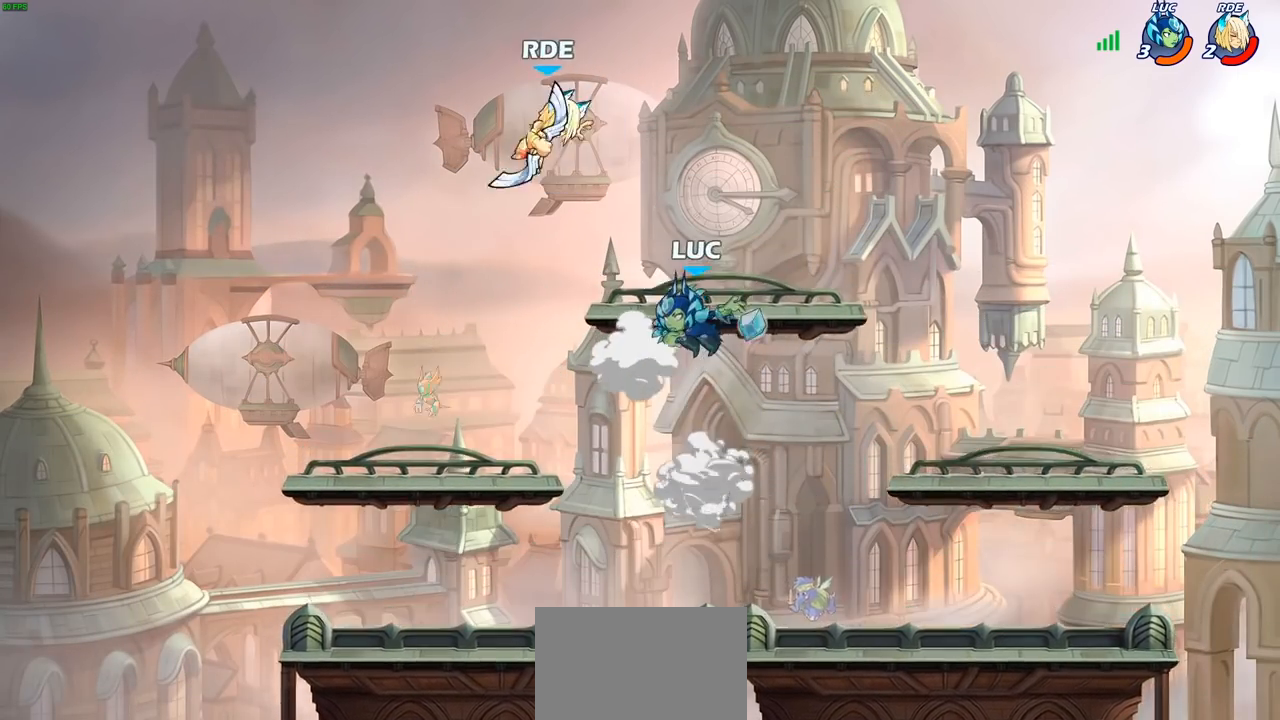
{"buttons": [], "left_stick": "down", "right_stick": "center", "events": [[300, "left_stick", "left"], [500, "left_stick", "down"]]}
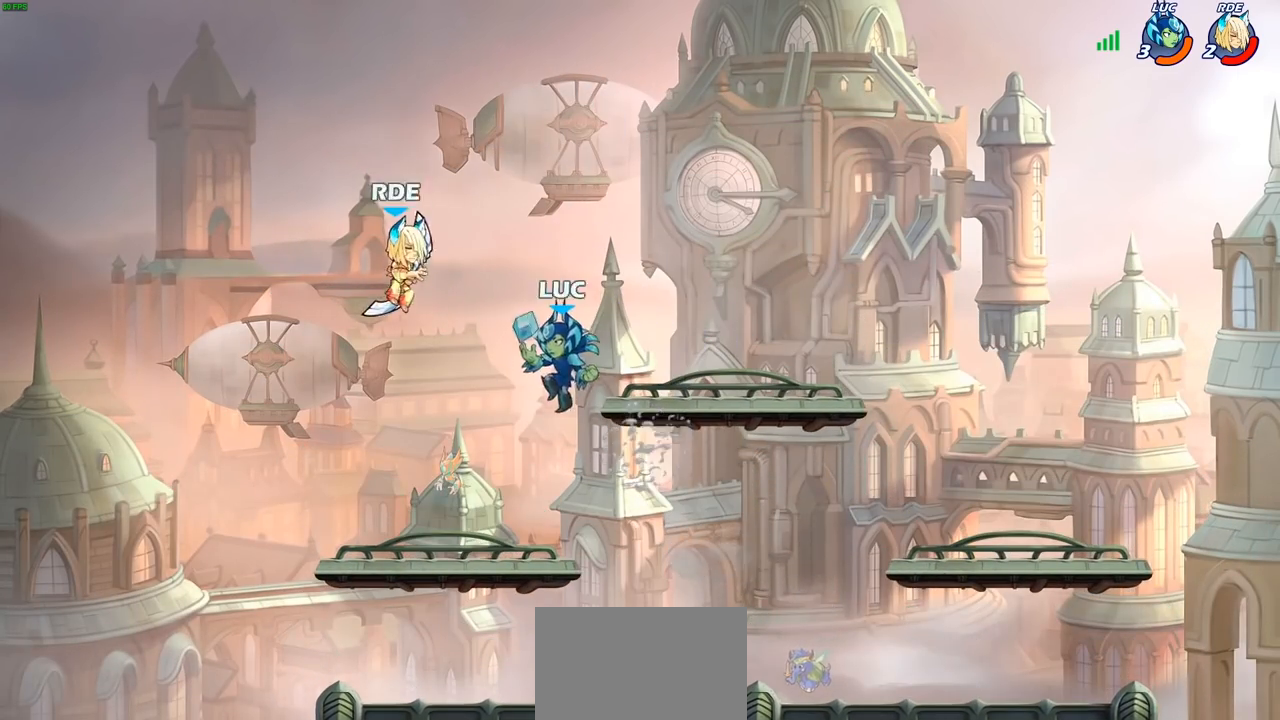
{"buttons": [], "left_stick": "left", "right_stick": "center", "events": [[50, "left_stick", "right"], [117, "left_stick", "center"], [133, "R2", "down"], [417, "R2", "up"], [500, "left_stick", "left"]]}
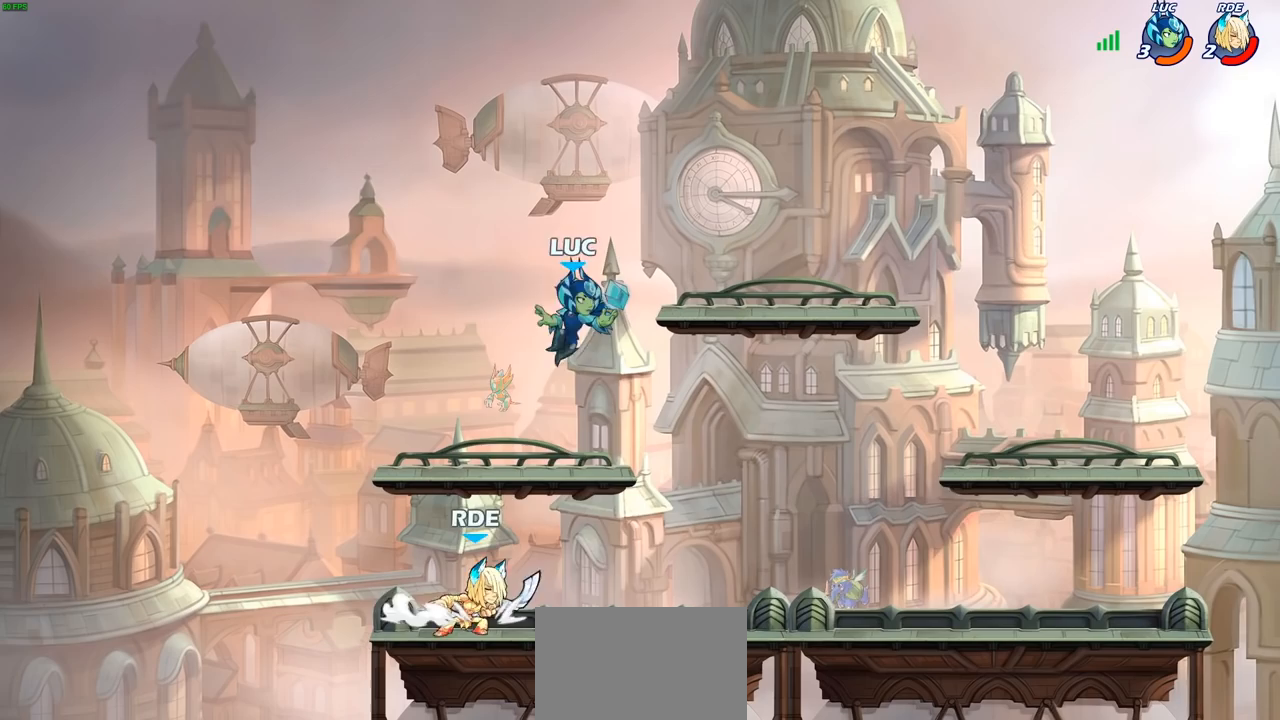
{"buttons": [], "left_stick": "left", "right_stick": "center", "events": [[67, "left_stick", "down-left"], [100, "SQUARE", "down"], [167, "SQUARE", "up"], [217, "left_stick", "center"], [333, "left_stick", "left"]]}
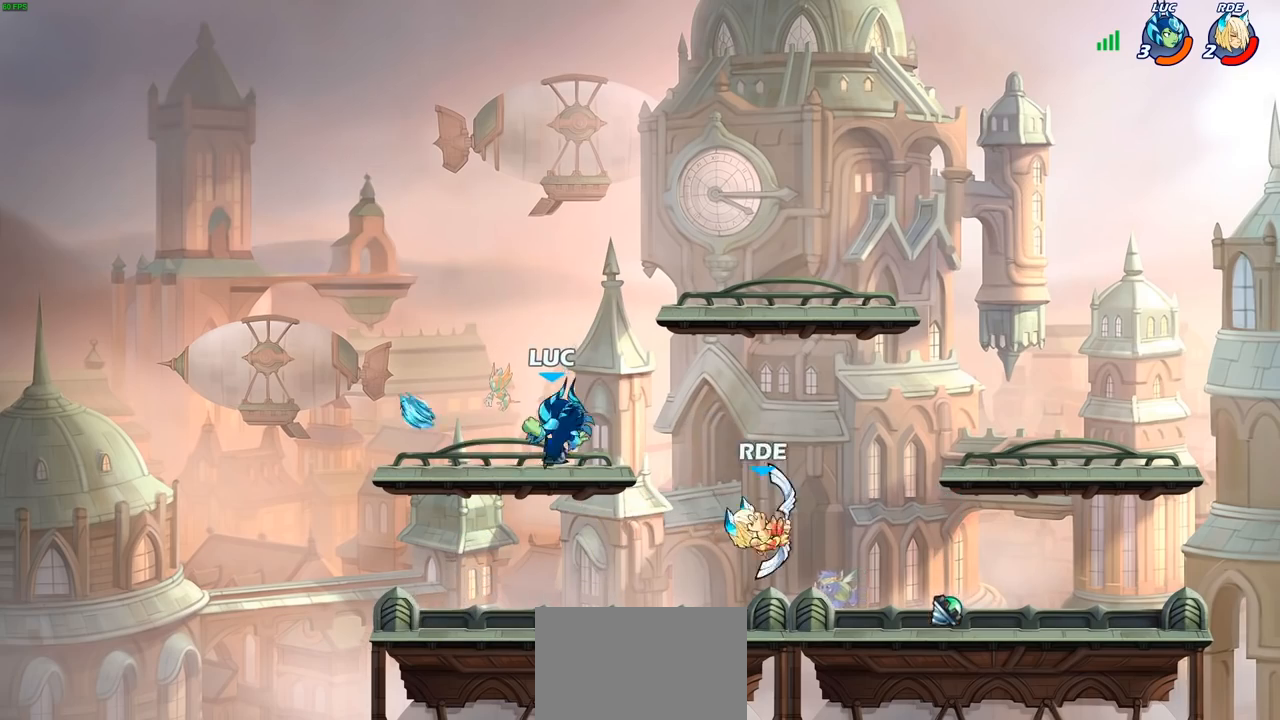
{"buttons": [], "left_stick": "up-left", "right_stick": "center", "events": [[200, "left_stick", "right"], [300, "left_stick", "up-left"]]}